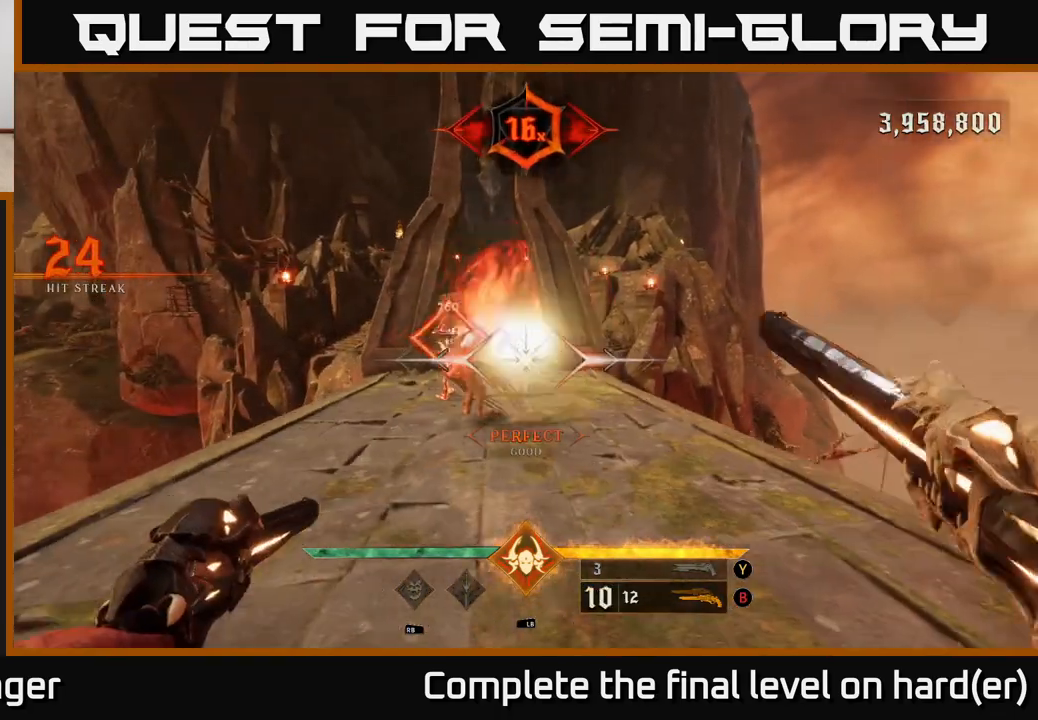
Gameplay with a controller (Xbox layout); each line is a JSON object with the inputs held at the frame after it. "events" lists button and stick changes between this image and that frame as [ms after this image, input, new state], when the widget could be followed in between.
{"buttons": [], "left_stick": "down", "right_stick": "up-left", "events": [[100, "left_stick", "center"], [267, "left_stick", "down"], [500, "right_stick", "up-left"]]}
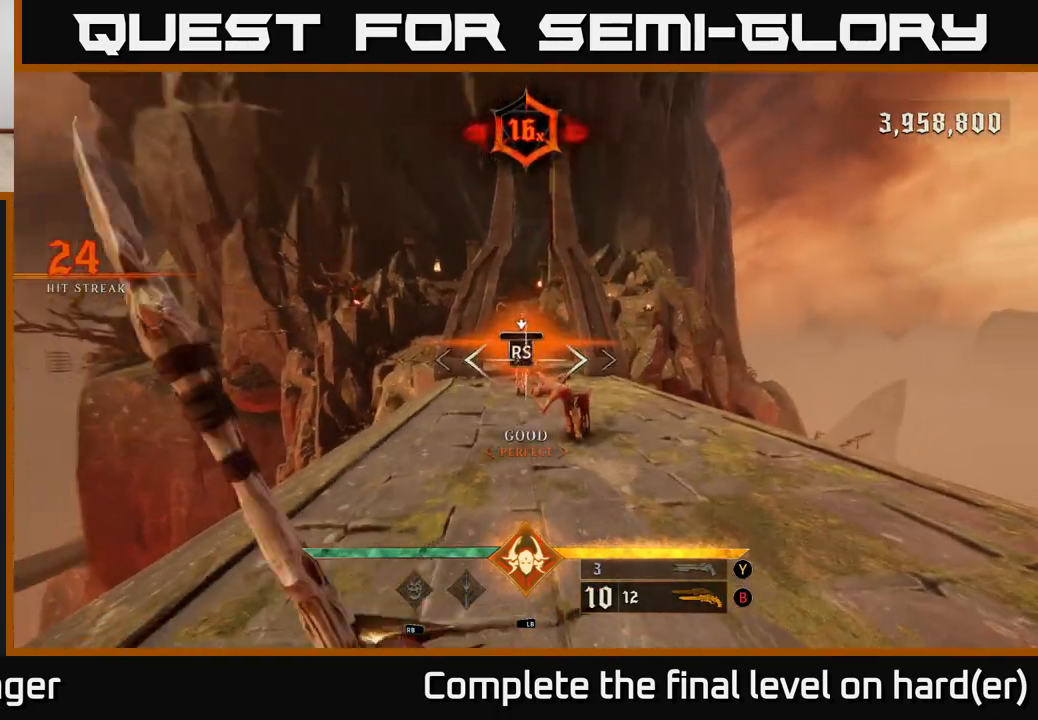
{"buttons": [], "left_stick": "up-right", "right_stick": "up", "events": [[50, "right_stick", "center"], [117, "left_stick", "center"], [350, "left_stick", "down"], [433, "left_stick", "up-right"], [450, "right_stick", "up"]]}
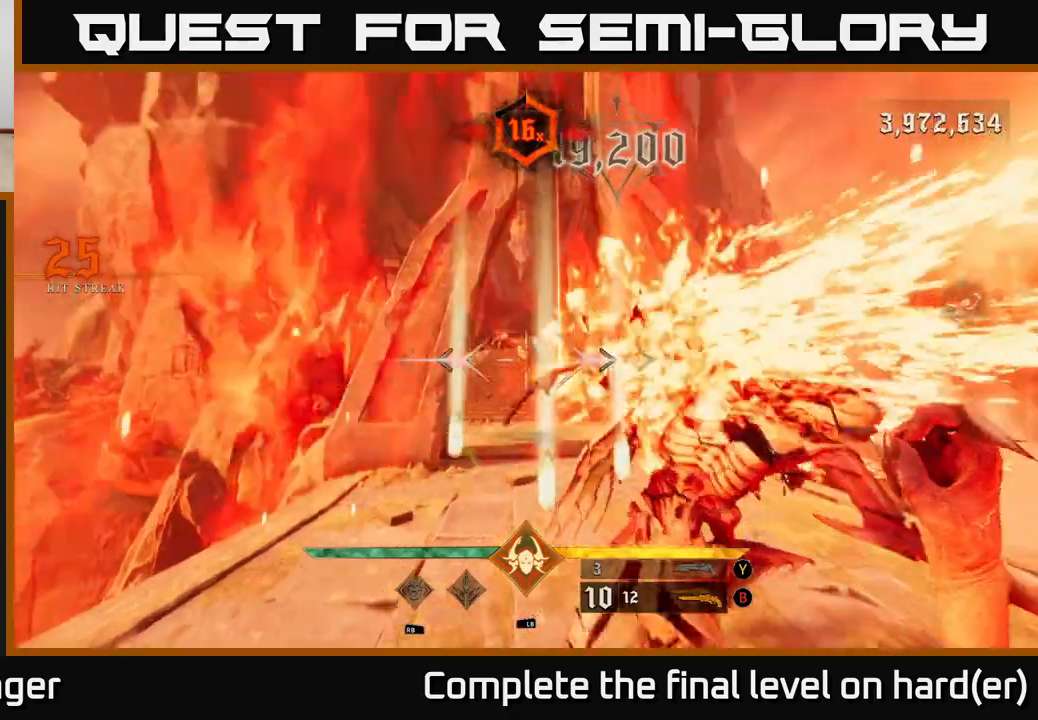
{"buttons": [], "left_stick": "up", "right_stick": "center", "events": [[33, "left_stick", "up"], [83, "right_stick", "center"], [300, "R2", "down"], [317, "right_stick", "down"], [367, "right_stick", "center"], [400, "R2", "up"]]}
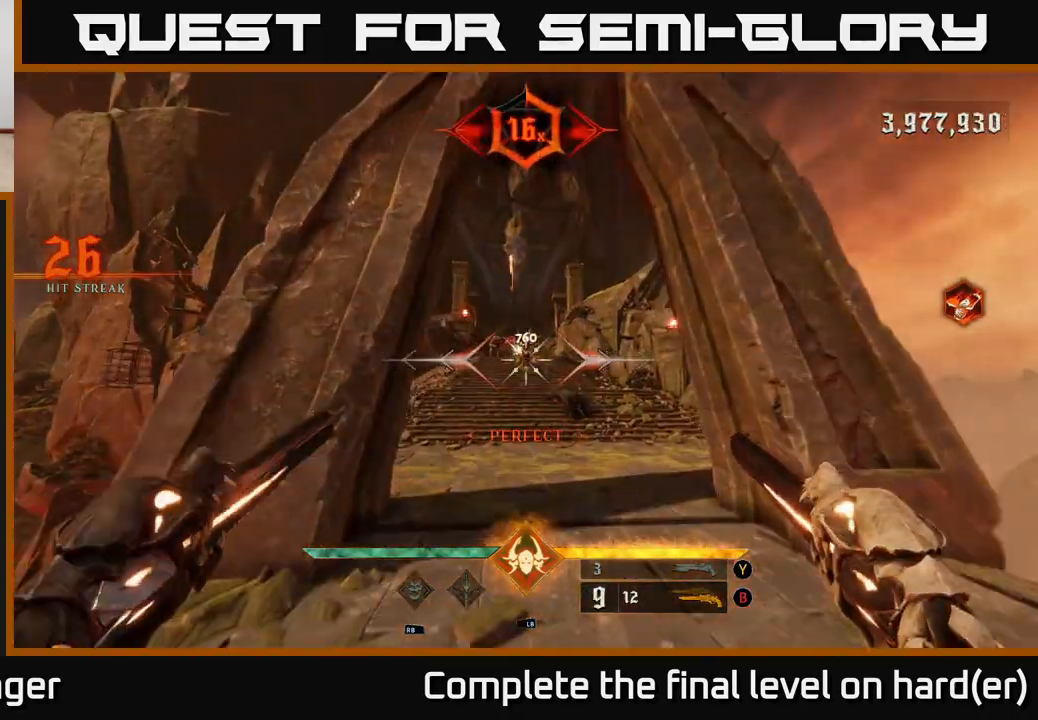
{"buttons": [], "left_stick": "up", "right_stick": "center", "events": [[33, "left_stick", "up-right"], [150, "left_stick", "up"], [183, "right_stick", "up"], [267, "R2", "down"], [317, "R2", "up"], [317, "left_stick", "up-left"], [317, "right_stick", "center"], [450, "left_stick", "up"]]}
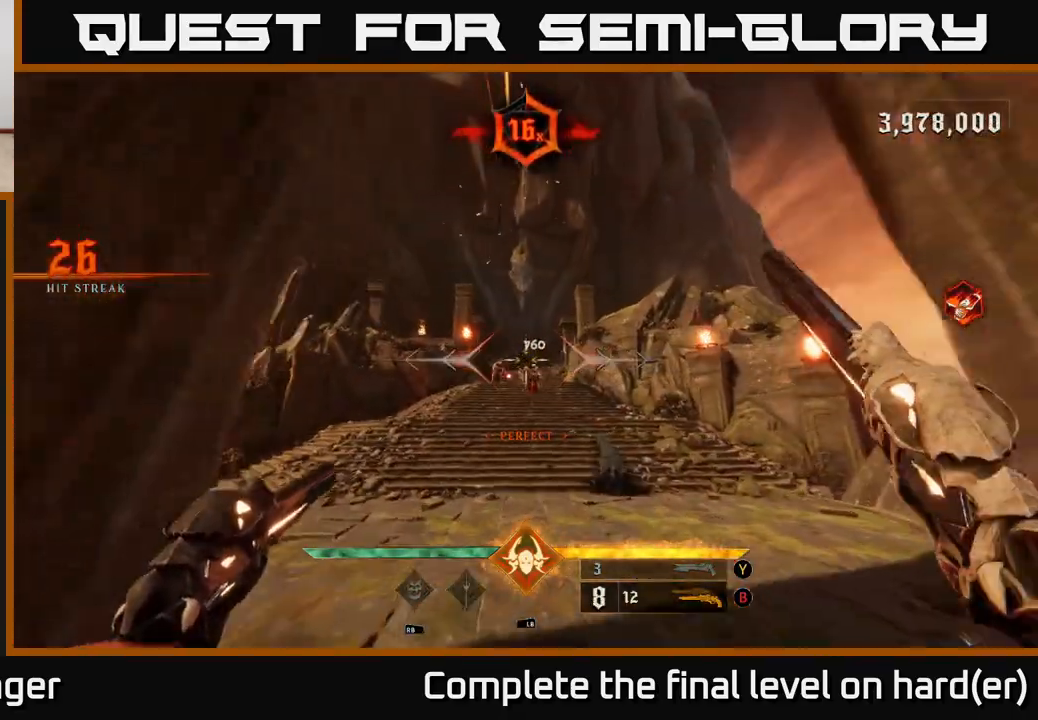
{"buttons": [], "left_stick": "up-left", "right_stick": "center", "events": [[117, "right_stick", "down-right"], [183, "left_stick", "up-left"], [217, "R2", "down"], [233, "right_stick", "center"], [283, "R2", "up"], [383, "right_stick", "right"], [483, "right_stick", "center"]]}
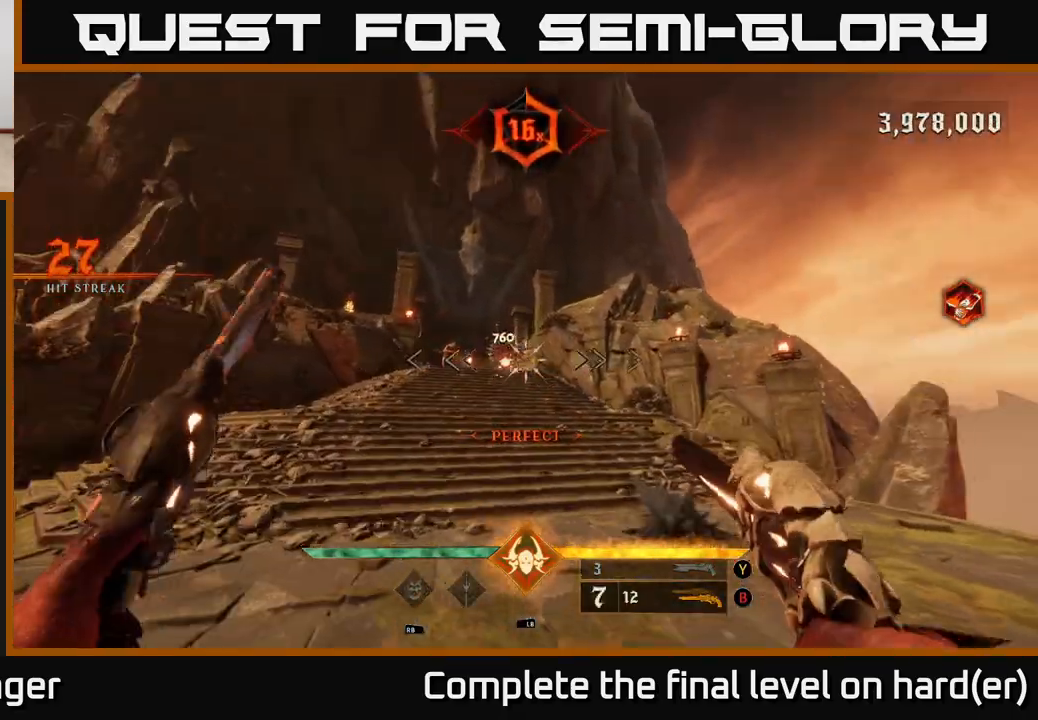
{"buttons": [], "left_stick": "up-left", "right_stick": "up-right", "events": [[217, "Y", "down"], [283, "Y", "up"], [500, "right_stick", "up-right"]]}
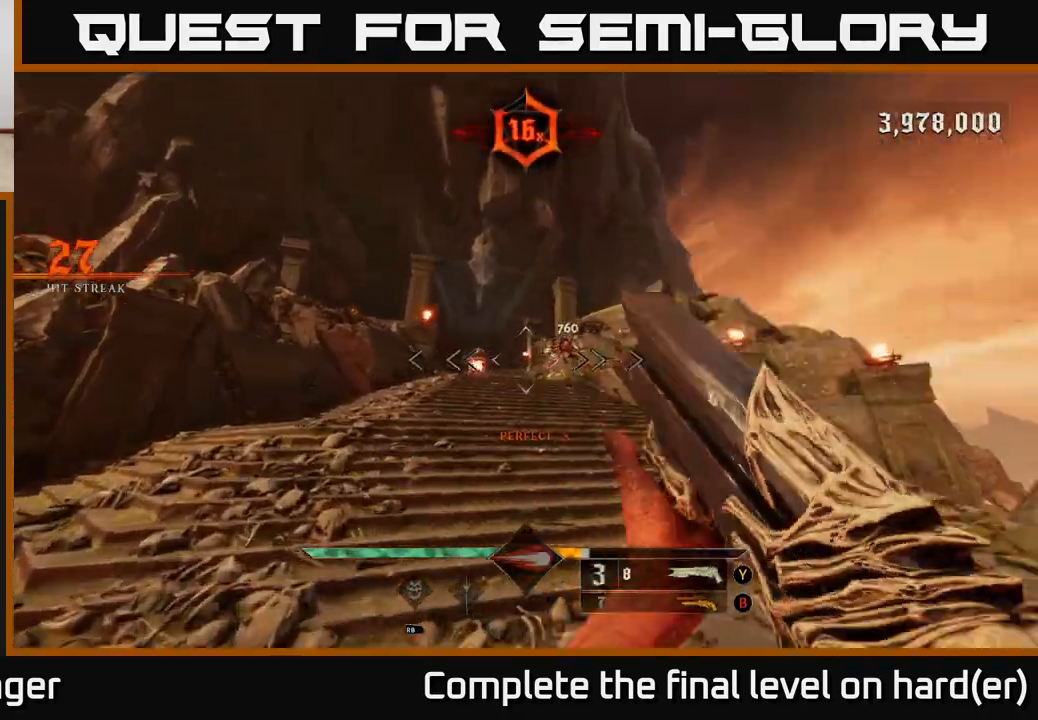
{"buttons": [], "left_stick": "up-right", "right_stick": "left", "events": [[50, "left_stick", "up"], [117, "right_stick", "center"], [167, "R2", "down"], [183, "left_stick", "up-right"], [217, "L2", "down"], [250, "R2", "up"], [367, "L2", "up"], [383, "right_stick", "left"]]}
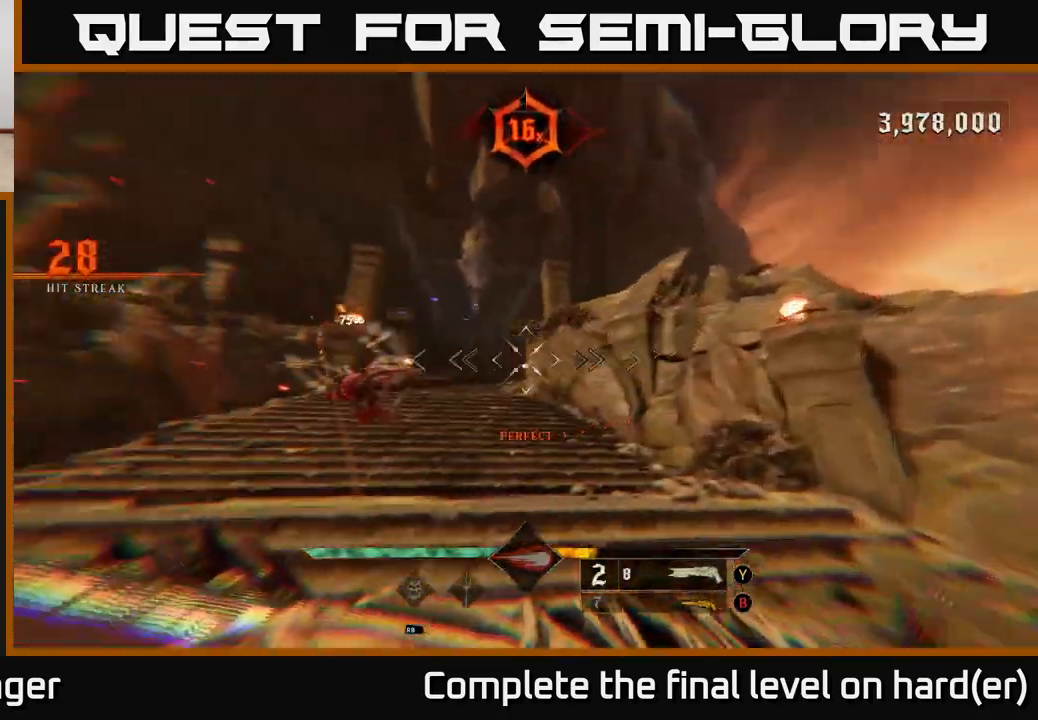
{"buttons": [], "left_stick": "center", "right_stick": "down-left", "events": [[133, "right_stick", "center"], [200, "left_stick", "up"], [233, "right_stick", "left"], [383, "right_stick", "center"], [467, "left_stick", "center"], [500, "right_stick", "down-left"]]}
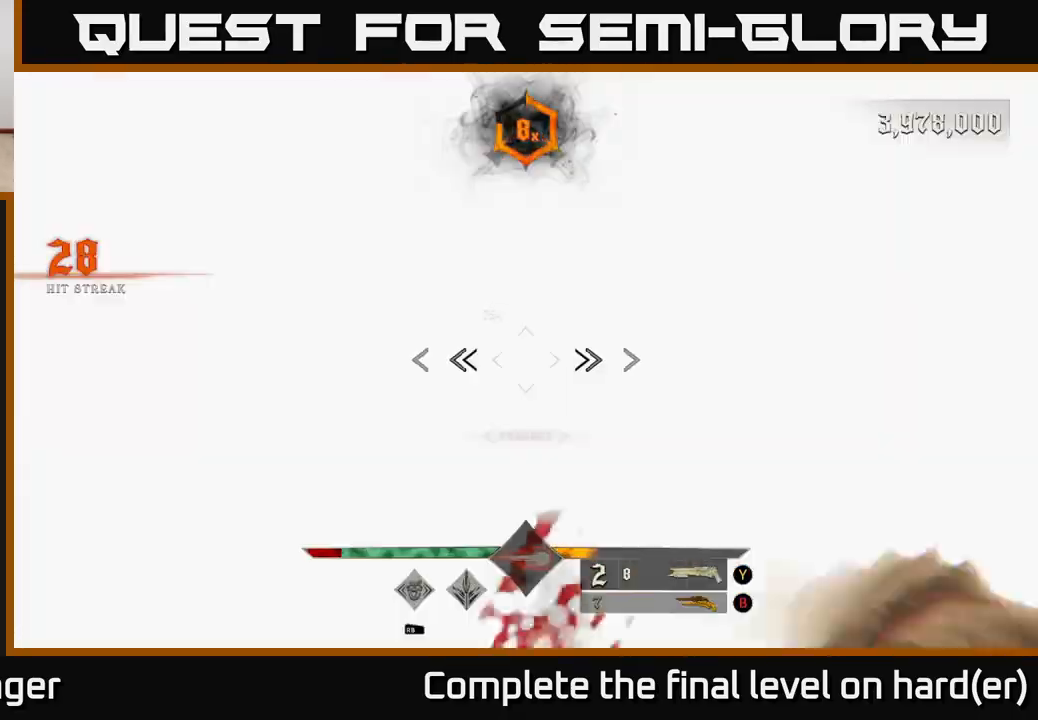
{"buttons": [], "left_stick": "up", "right_stick": "center", "events": [[17, "left_stick", "down-right"], [83, "R2", "down"], [100, "L2", "down"], [150, "left_stick", "right"], [167, "right_stick", "center"], [183, "R2", "up"], [250, "L2", "up"], [333, "A", "down"], [350, "left_stick", "up"], [417, "A", "up"]]}
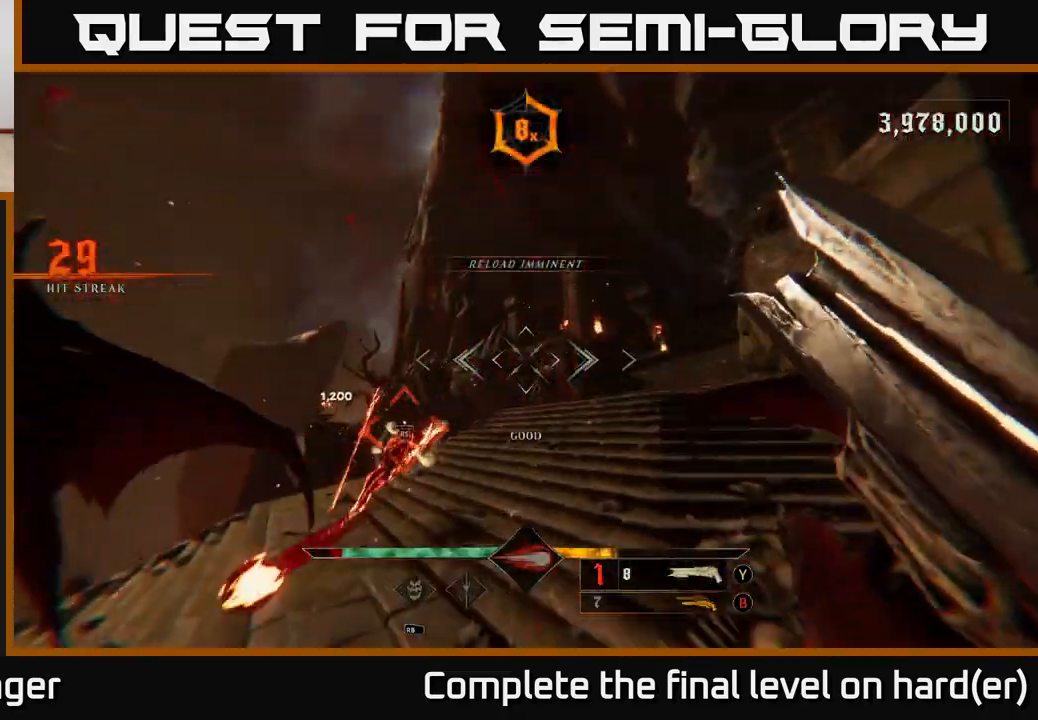
{"buttons": [], "left_stick": "up-left", "right_stick": "center", "events": [[50, "right_stick", "down-left"], [117, "left_stick", "up-left"], [317, "left_stick", "up"], [350, "right_stick", "center"], [417, "left_stick", "up-left"]]}
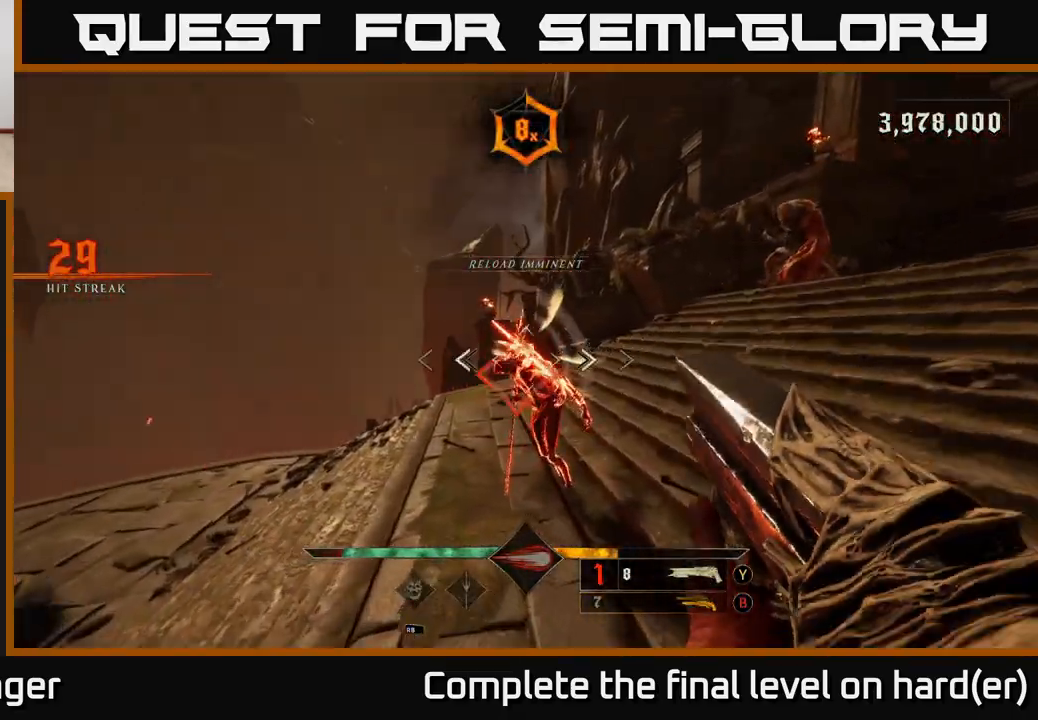
{"buttons": [], "left_stick": "center", "right_stick": "right", "events": [[67, "left_stick", "center"], [450, "right_stick", "right"]]}
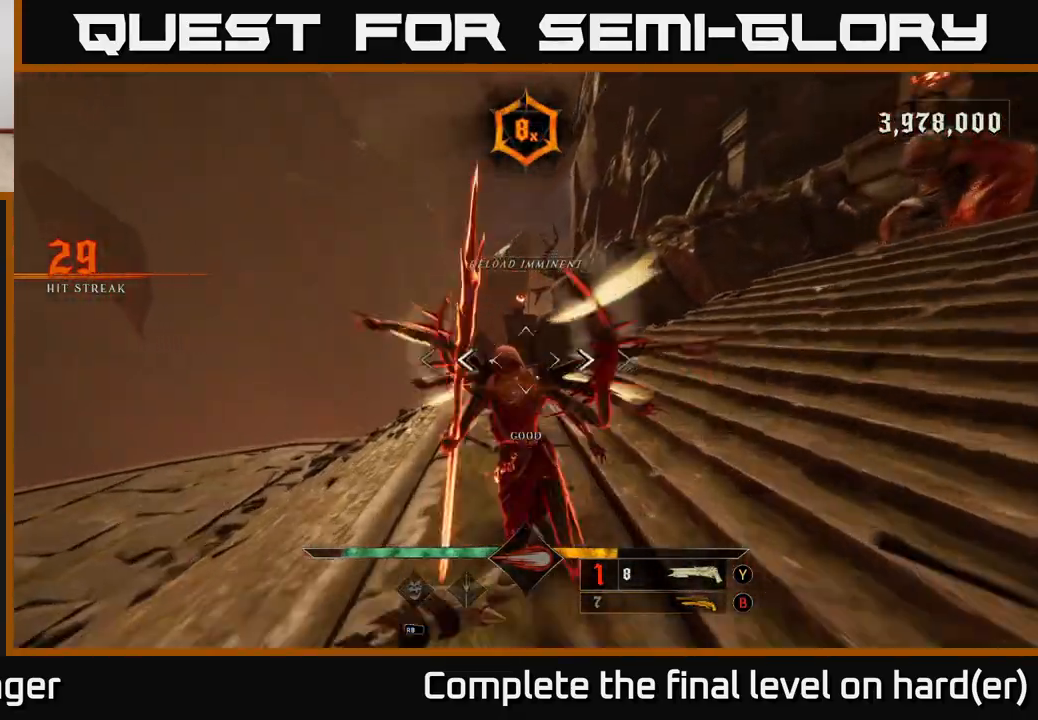
{"buttons": ["R2"], "left_stick": "up-left", "right_stick": "up-left", "events": [[17, "left_stick", "up"], [150, "right_stick", "up-right"], [467, "left_stick", "up-left"], [483, "R2", "down"], [483, "right_stick", "up-left"]]}
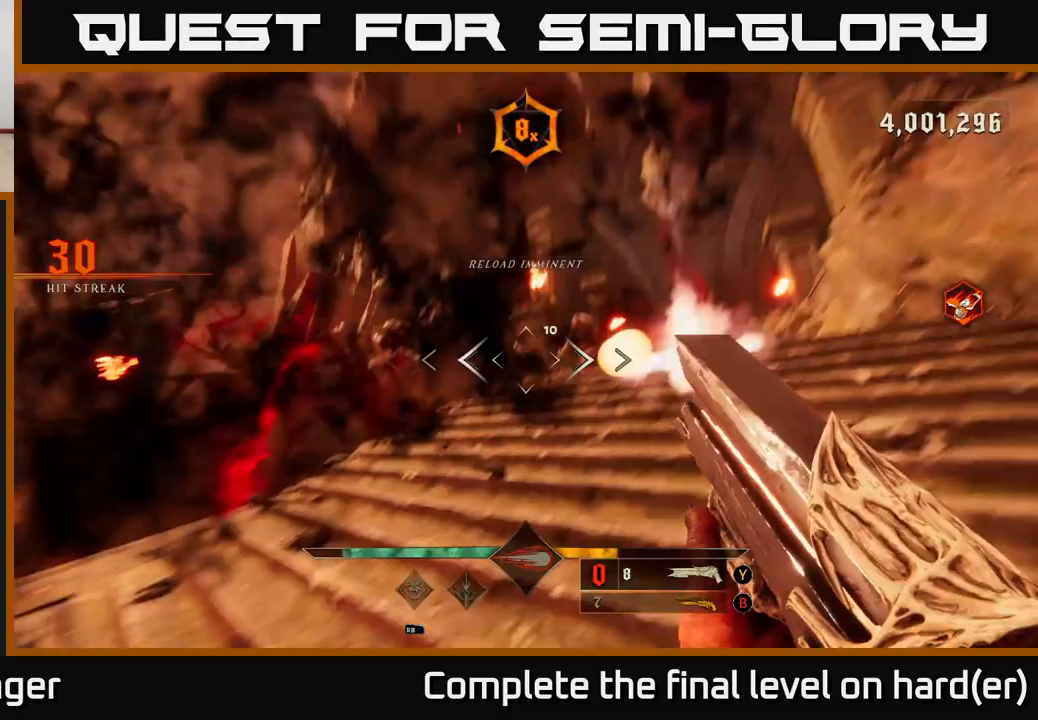
{"buttons": [], "left_stick": "up", "right_stick": "right", "events": [[17, "L2", "down"], [17, "left_stick", "left"], [50, "right_stick", "center"], [100, "R2", "up"], [200, "L2", "up"], [200, "right_stick", "right"], [400, "left_stick", "up"]]}
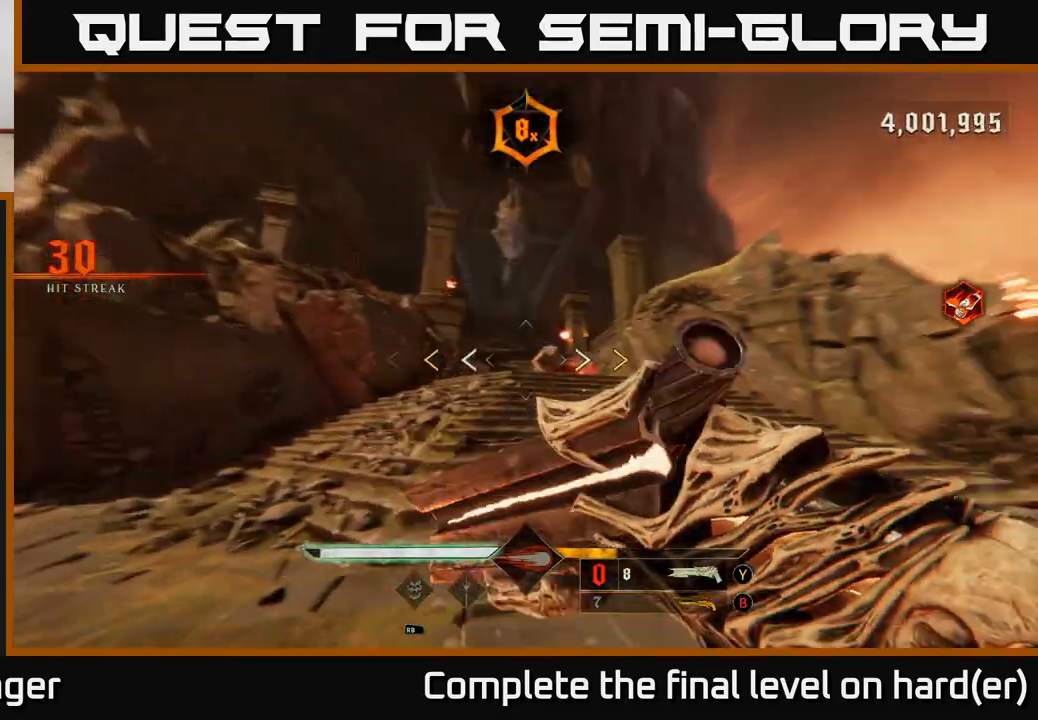
{"buttons": ["X"], "left_stick": "up", "right_stick": "center", "events": [[50, "right_stick", "center"], [467, "X", "down"]]}
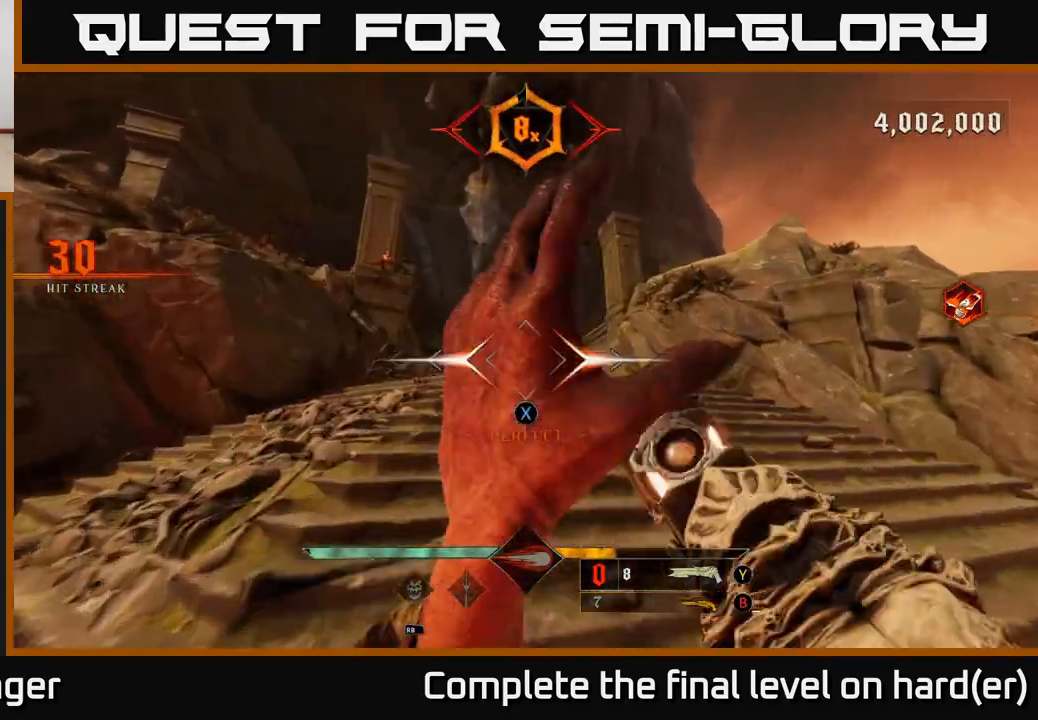
{"buttons": ["L2", "R2"], "left_stick": "left", "right_stick": "down-right", "events": [[50, "X", "up"], [433, "L2", "down"], [433, "R2", "down"], [433, "left_stick", "left"], [467, "right_stick", "down-right"]]}
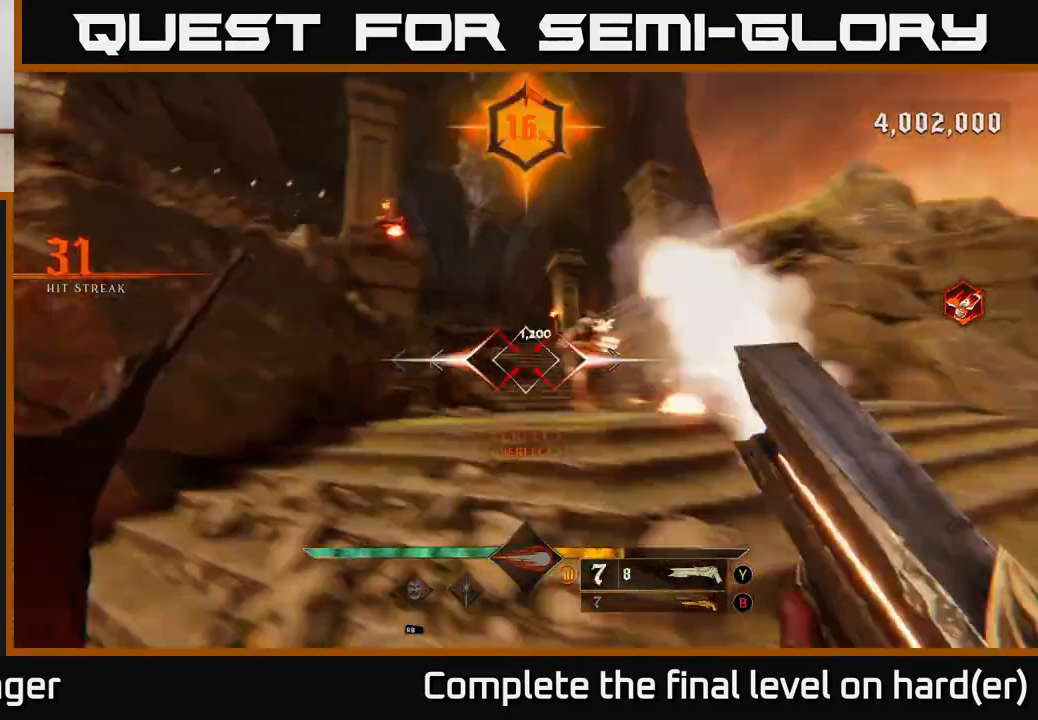
{"buttons": [], "left_stick": "up-right", "right_stick": "center", "events": [[50, "R2", "up"], [83, "L2", "up"], [100, "right_stick", "center"], [333, "left_stick", "up-right"]]}
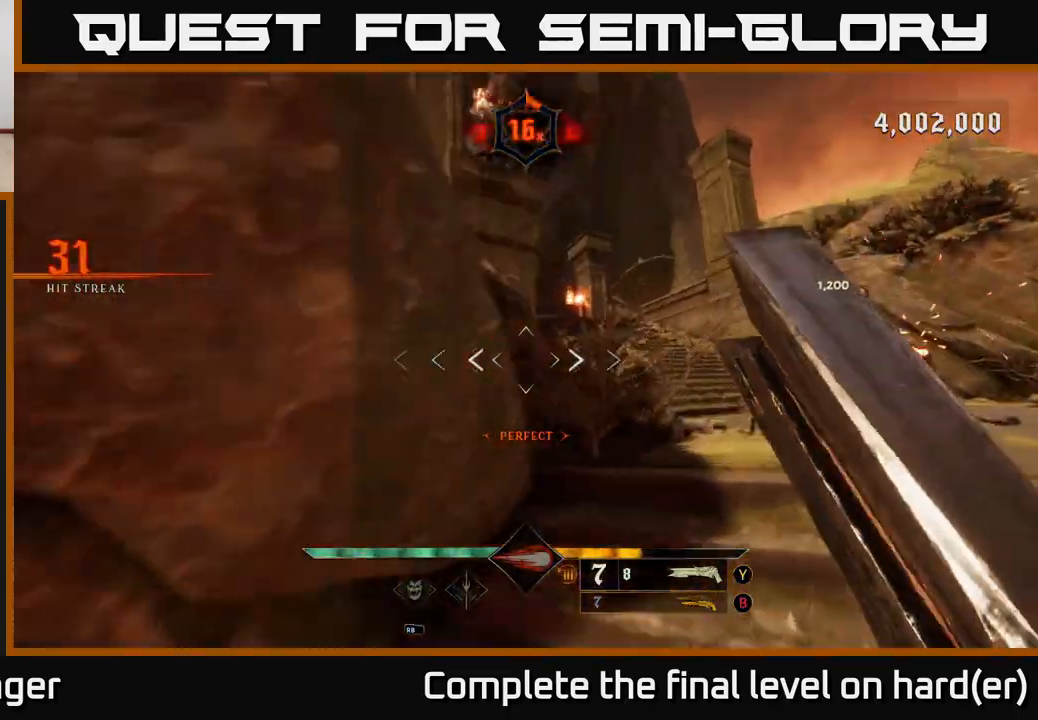
{"buttons": [], "left_stick": "down-right", "right_stick": "down-left", "events": [[50, "A", "down"], [83, "left_stick", "right"], [150, "A", "up"], [267, "left_stick", "down-right"], [267, "right_stick", "down-right"], [467, "right_stick", "down-left"]]}
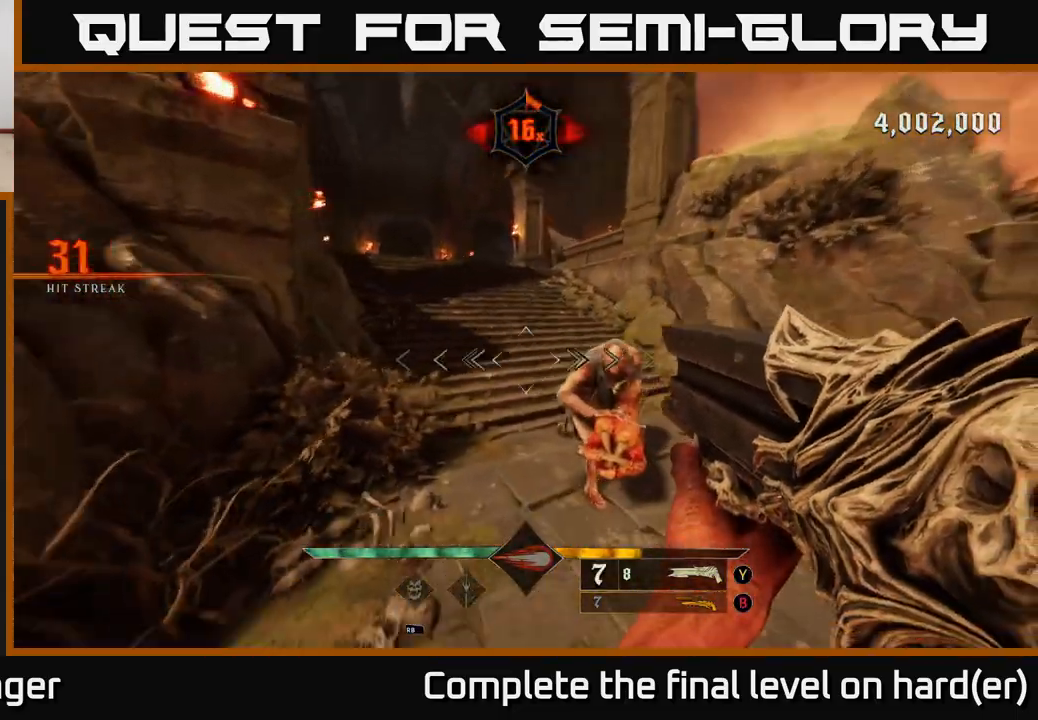
{"buttons": [], "left_stick": "right", "right_stick": "up-left", "events": [[83, "right_stick", "center"], [283, "left_stick", "right"], [317, "R2", "down"], [333, "right_stick", "up-left"], [417, "R2", "up"]]}
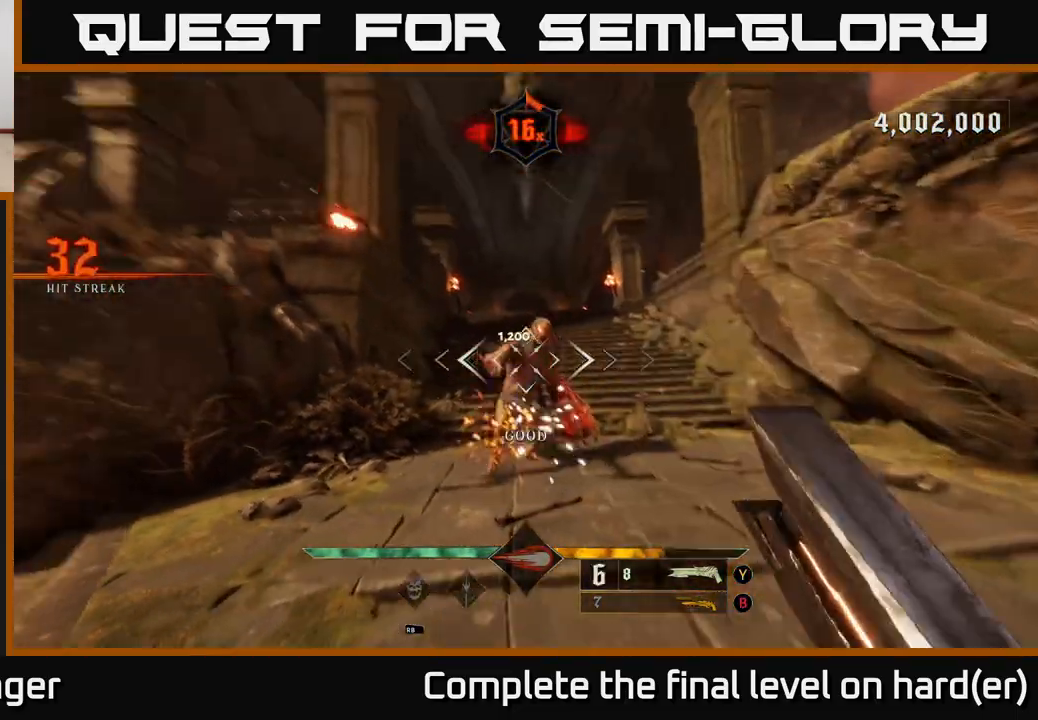
{"buttons": [], "left_stick": "down-right", "right_stick": "center", "events": [[33, "right_stick", "left"], [250, "right_stick", "down-left"], [367, "right_stick", "center"], [400, "left_stick", "down-right"]]}
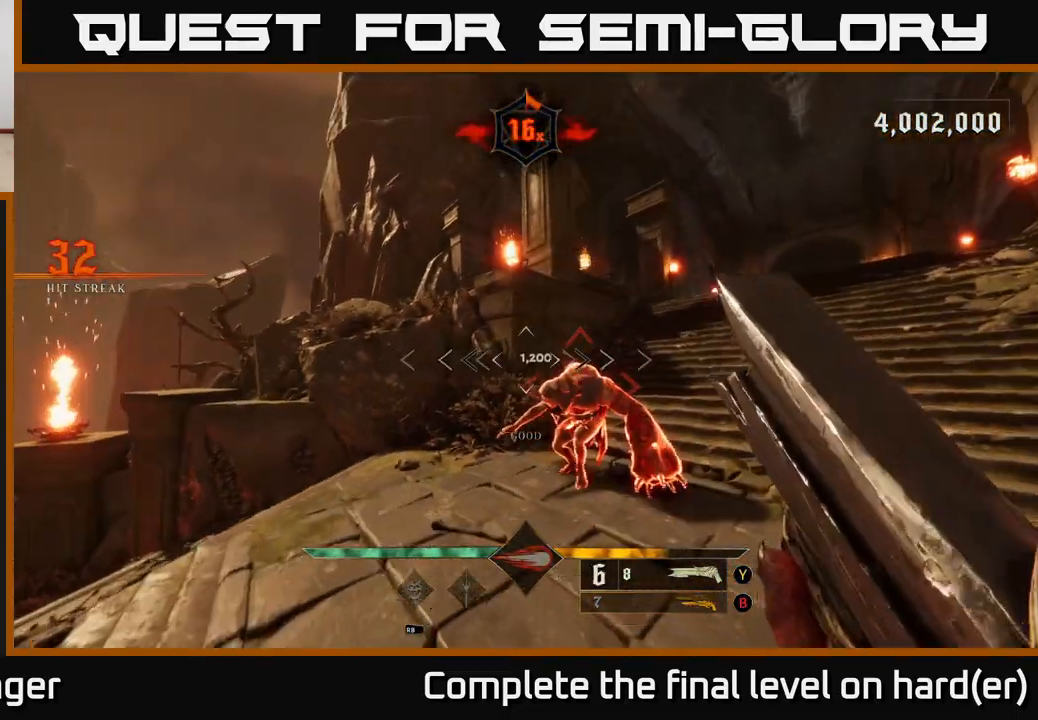
{"buttons": [], "left_stick": "up-right", "right_stick": "left", "events": [[200, "left_stick", "right"], [283, "right_stick", "down"], [300, "left_stick", "up-right"], [317, "R2", "down"], [400, "right_stick", "left"], [417, "R2", "up"]]}
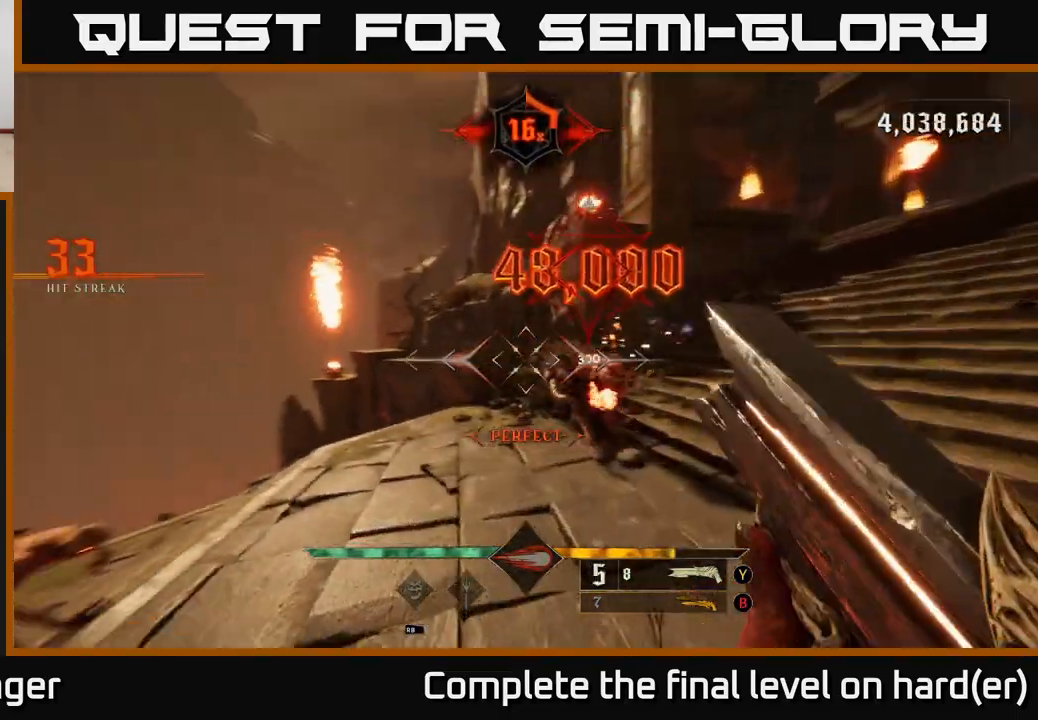
{"buttons": [], "left_stick": "up-right", "right_stick": "center", "events": [[33, "left_stick", "right"], [267, "right_stick", "down-left"], [400, "left_stick", "up-right"], [500, "right_stick", "center"]]}
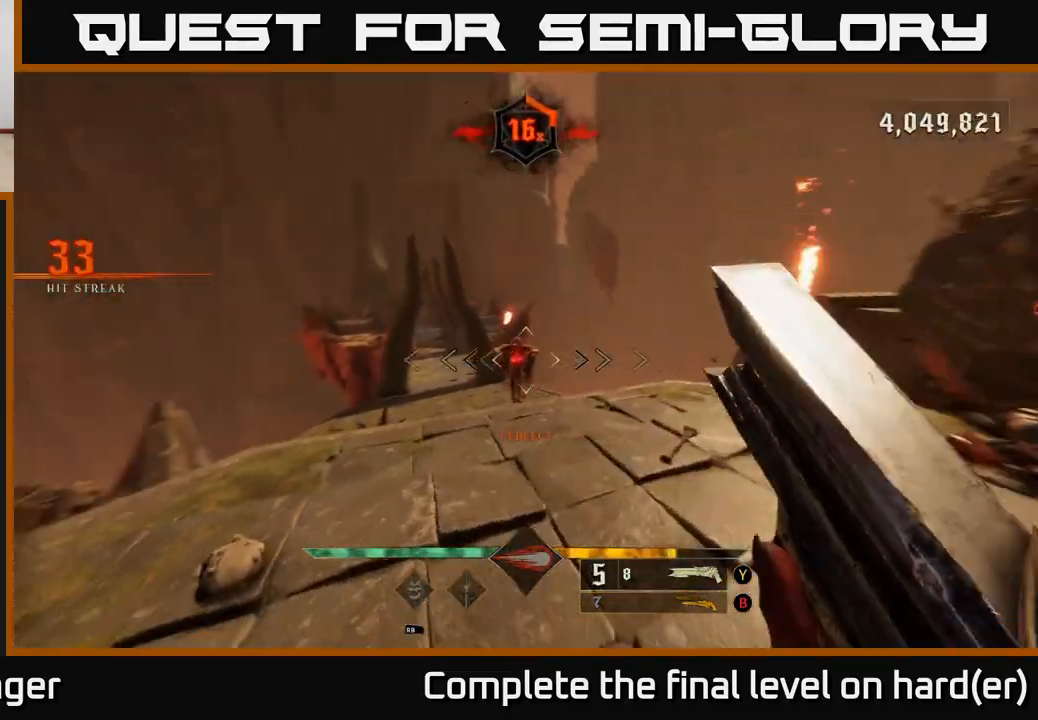
{"buttons": [], "left_stick": "down-left", "right_stick": "right", "events": [[50, "left_stick", "up"], [167, "right_stick", "down"], [233, "R2", "down"], [267, "right_stick", "down-right"], [333, "R2", "up"], [350, "left_stick", "down-left"], [433, "right_stick", "right"]]}
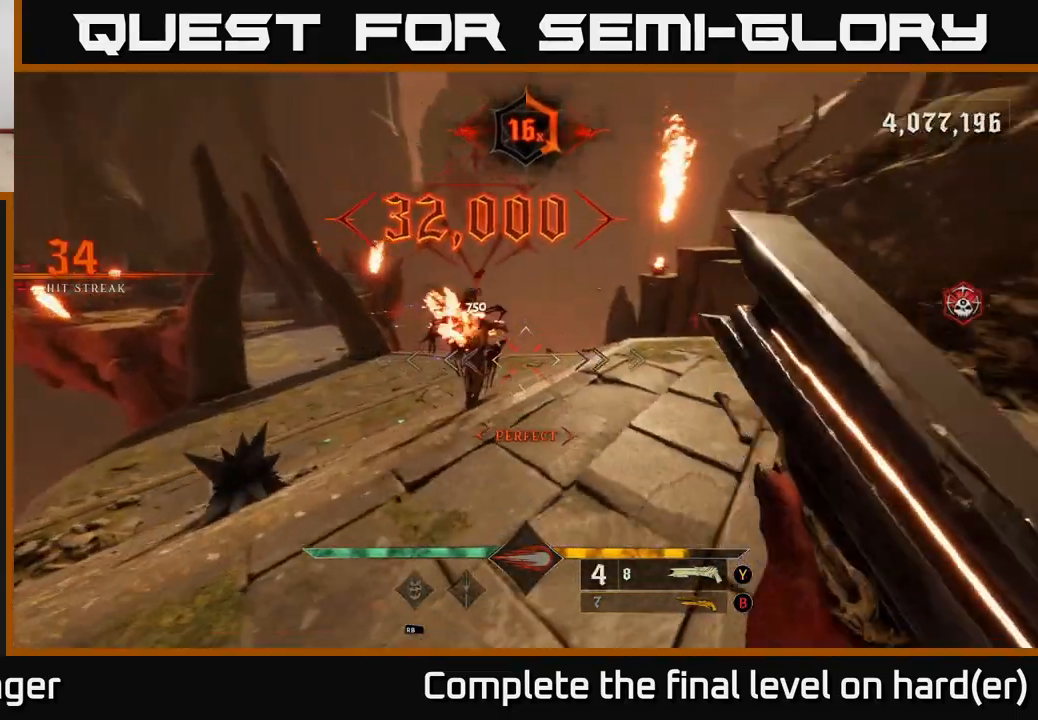
{"buttons": [], "left_stick": "up", "right_stick": "right", "events": [[50, "left_stick", "left"], [250, "left_stick", "up"]]}
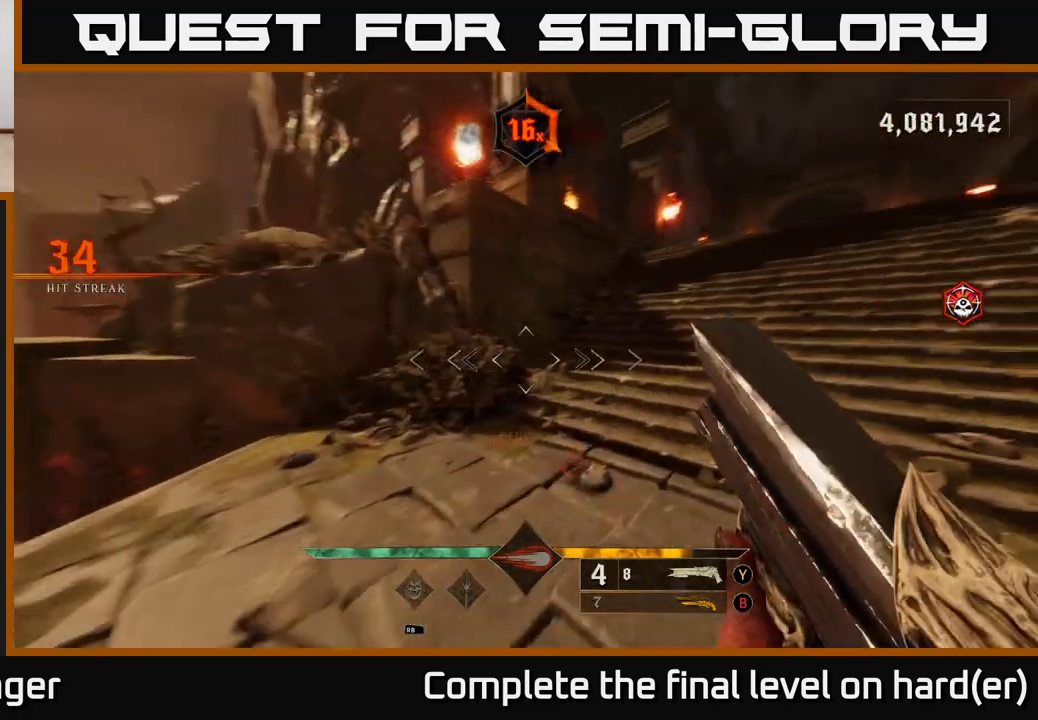
{"buttons": [], "left_stick": "up", "right_stick": "up-right", "events": [[183, "right_stick", "center"], [200, "X", "down"], [283, "X", "up"], [450, "right_stick", "up-right"]]}
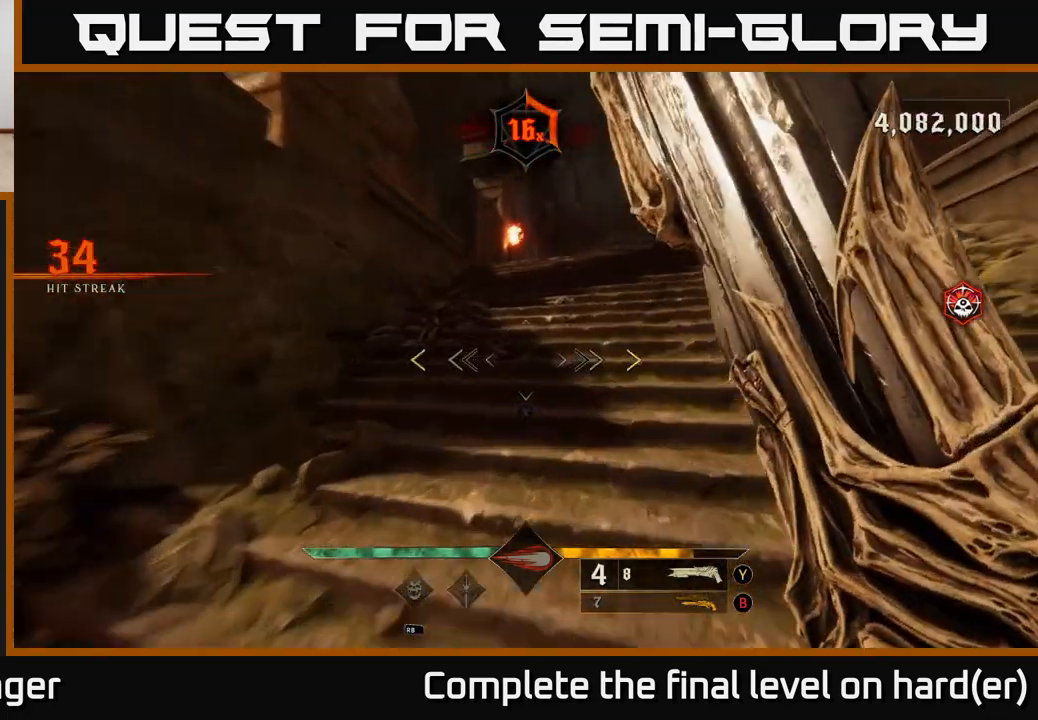
{"buttons": [], "left_stick": "up", "right_stick": "center", "events": [[217, "right_stick", "center"]]}
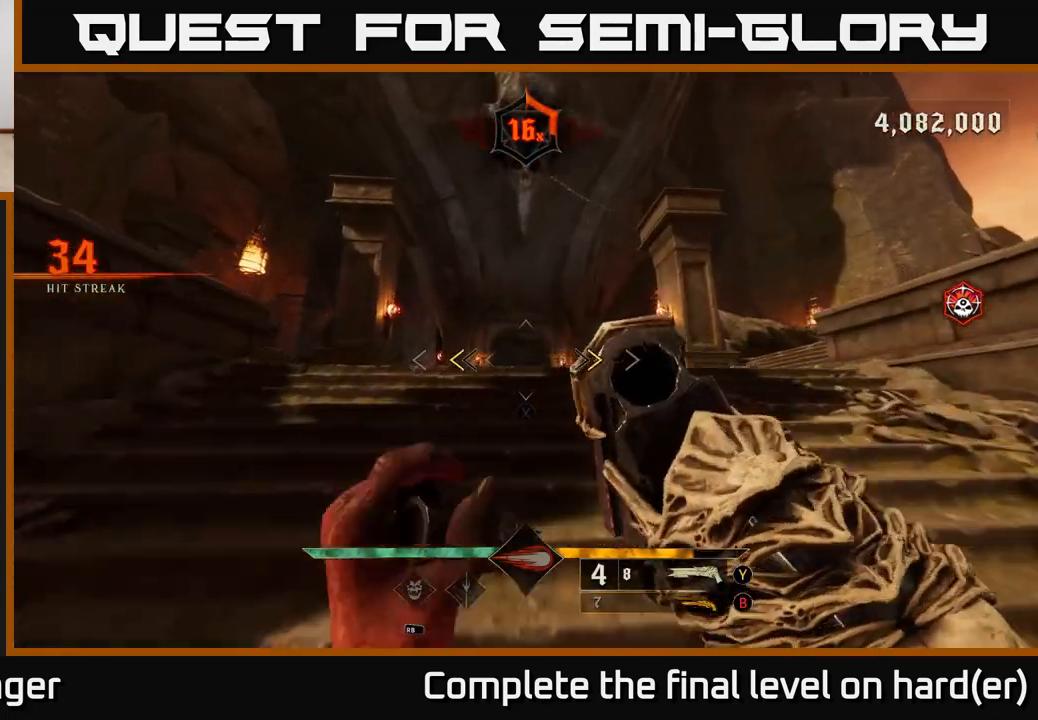
{"buttons": [], "left_stick": "up", "right_stick": "center", "events": [[117, "X", "down"], [233, "X", "up"]]}
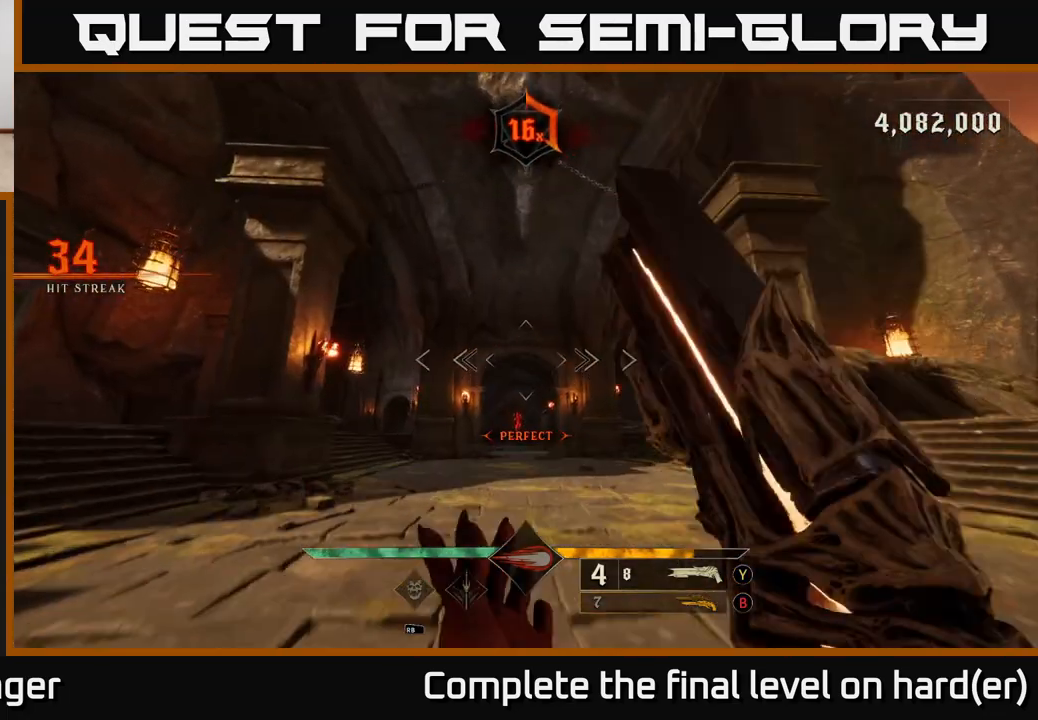
{"buttons": [], "left_stick": "up", "right_stick": "center", "events": [[117, "Y", "down"], [217, "Y", "up"]]}
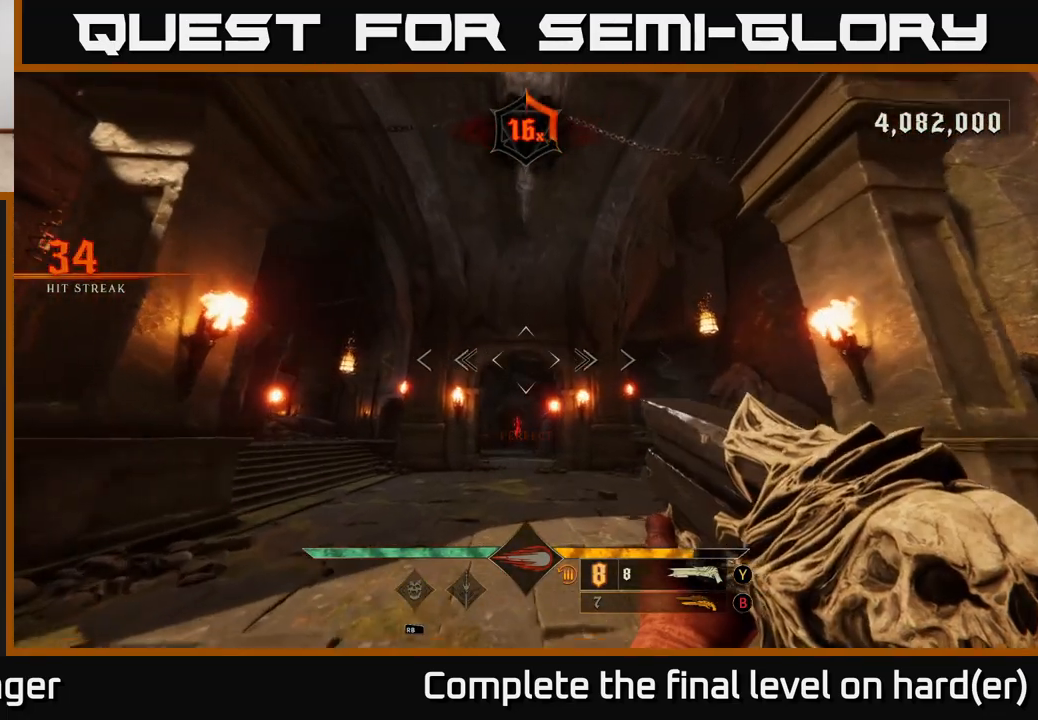
{"buttons": [], "left_stick": "up", "right_stick": "center", "events": [[50, "B", "down"], [150, "B", "up"], [300, "right_stick", "down"], [483, "right_stick", "center"]]}
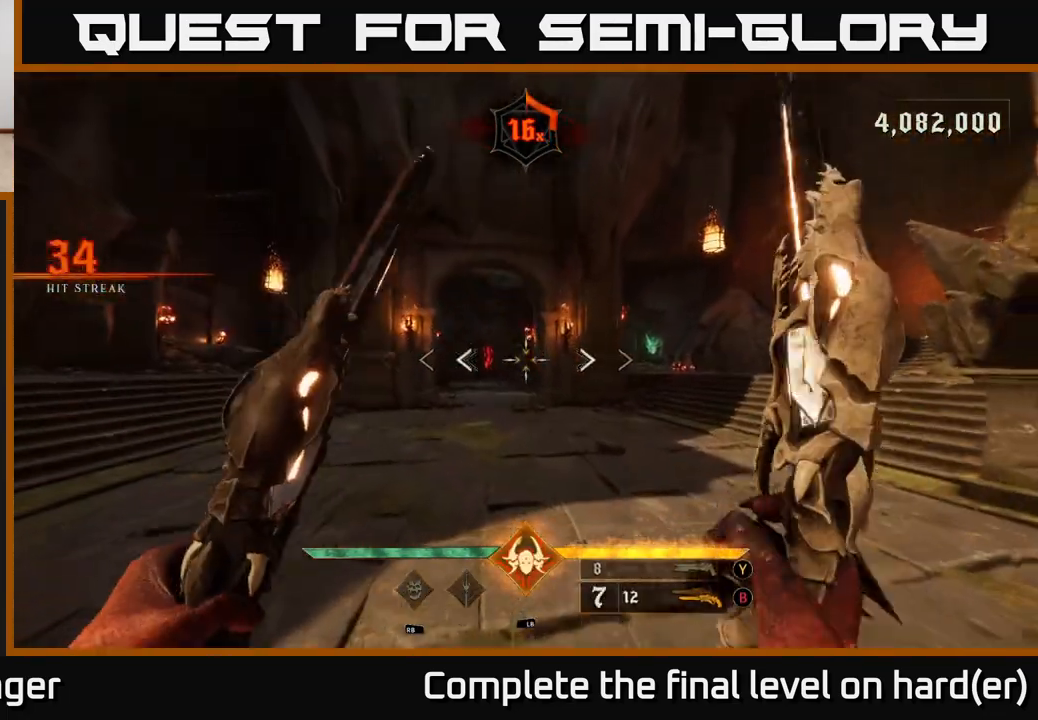
{"buttons": [], "left_stick": "up", "right_stick": "center", "events": [[217, "right_stick", "down"], [400, "right_stick", "center"]]}
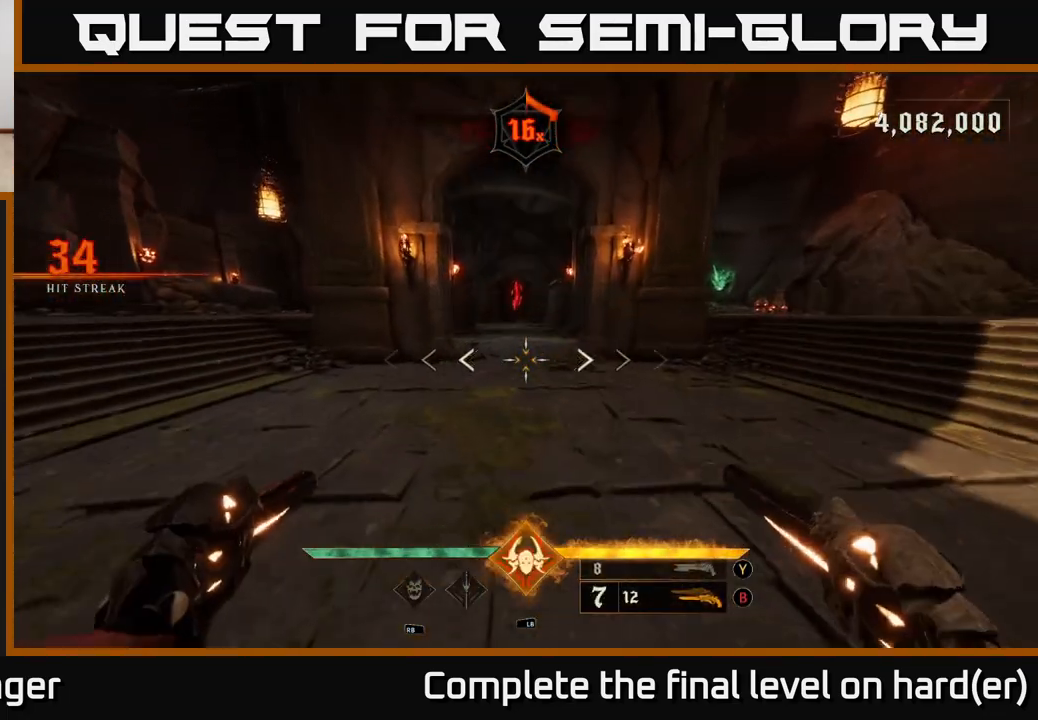
{"buttons": [], "left_stick": "up", "right_stick": "center", "events": [[83, "L2", "down"], [167, "L2", "up"]]}